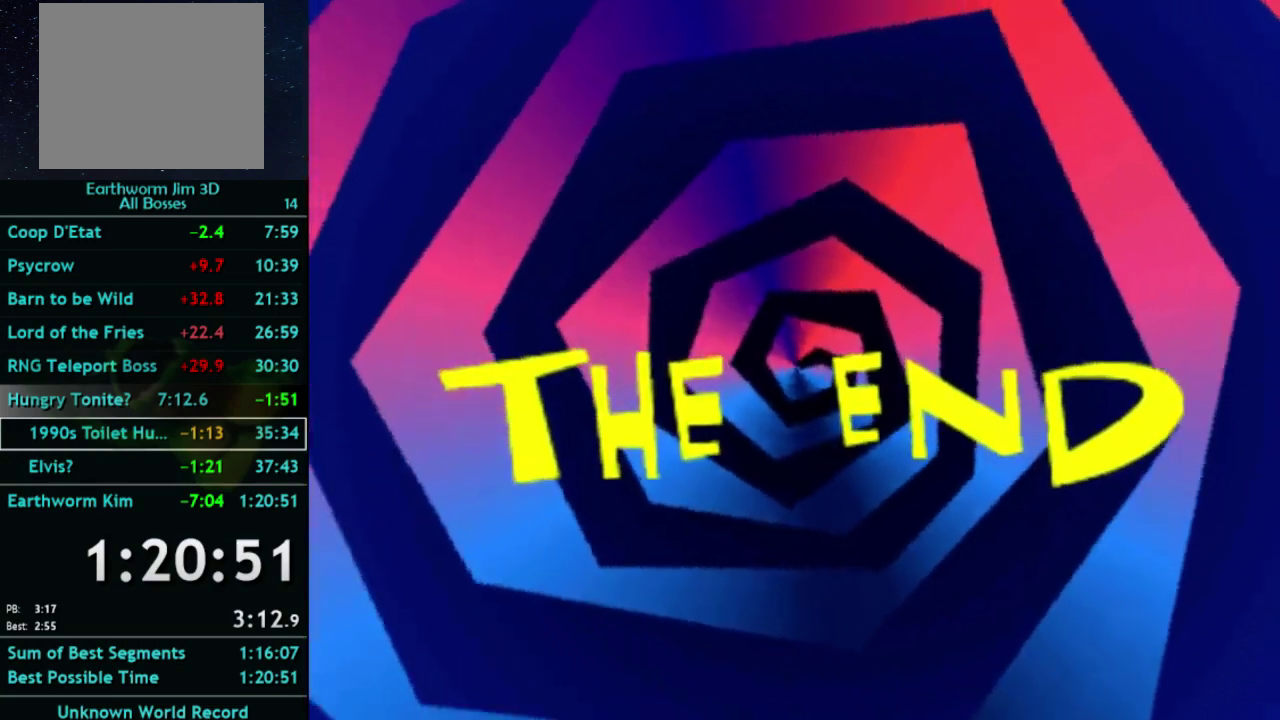
Gameplay with a controller (Xbox layout); each line is a JSON object with the inputs held at the frame after it. "events" lists button and stick changes between this image and that frame as [ms after this image, input, new state], when the widget could be followed in between. This overlay highlights the sticks when they move; stick clicks (L3 R3) are not distinguishable. Not read: L3 R3.
{"buttons": ["X"], "left_stick": "center", "right_stick": "center", "events": [[467, "X", "down"]]}
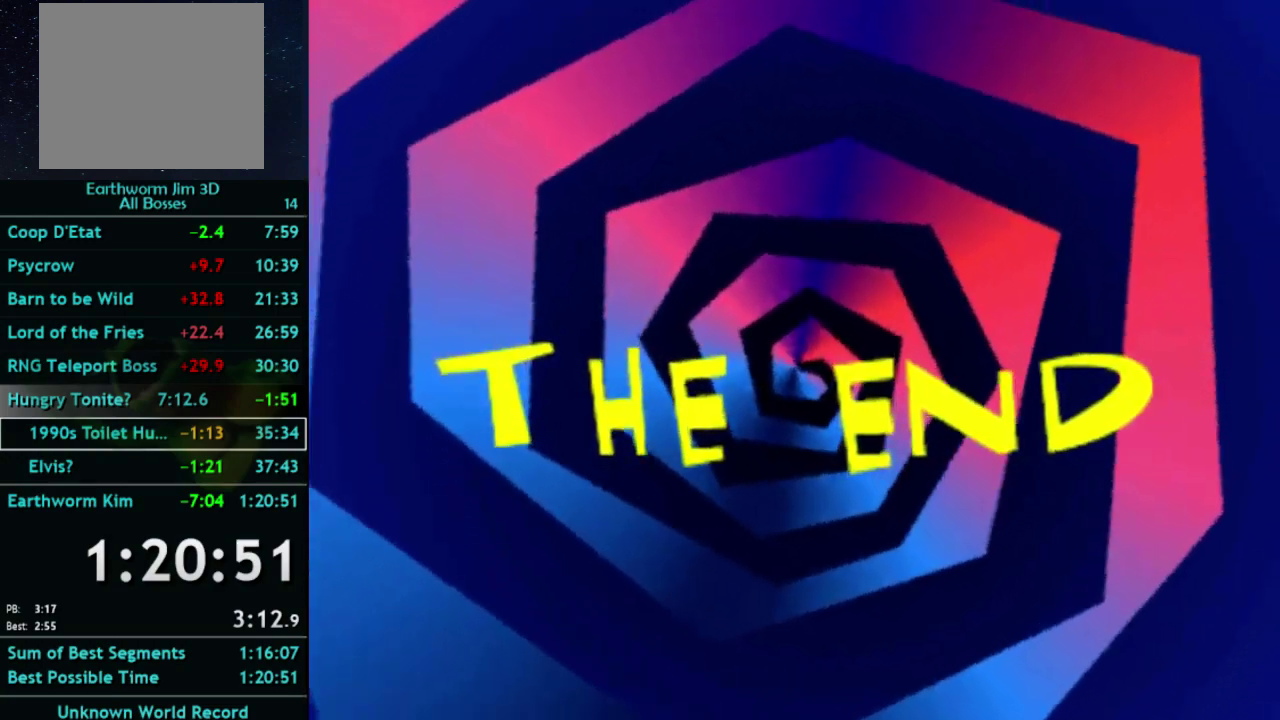
{"buttons": ["START"], "left_stick": "center", "right_stick": "center", "events": [[267, "A", "down"], [267, "X", "up"], [433, "A", "up"], [433, "START", "down"]]}
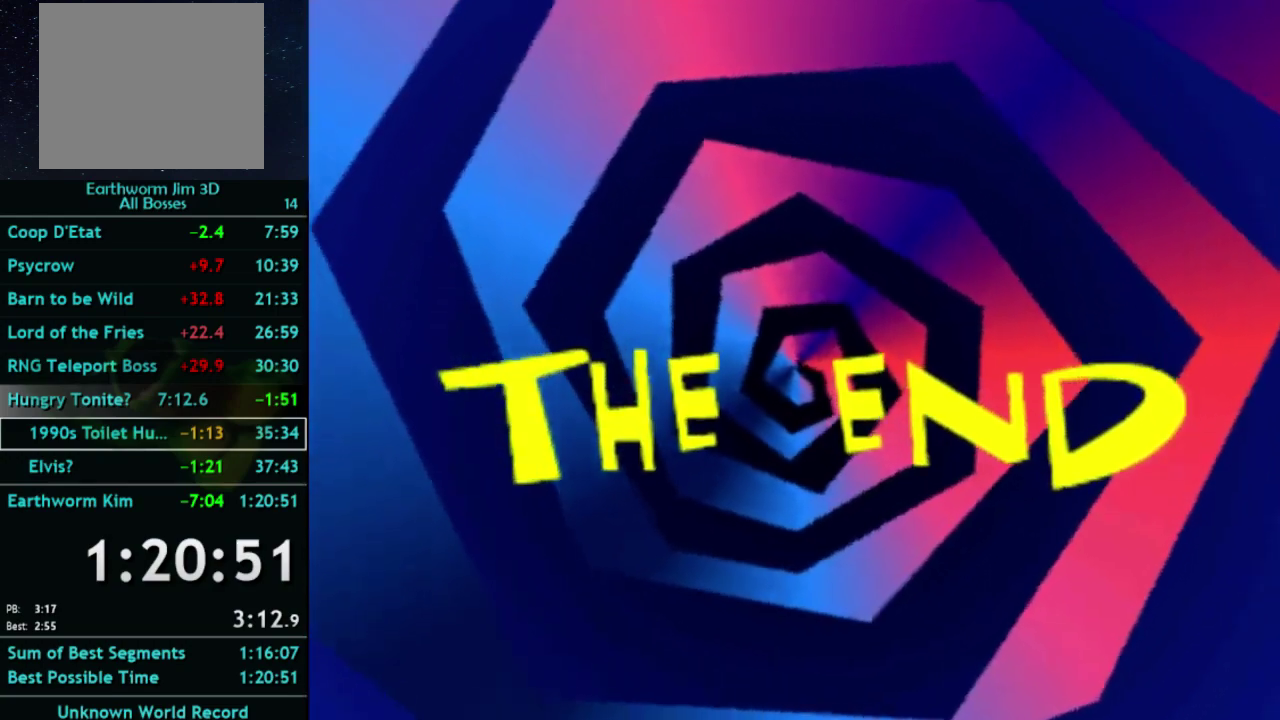
{"buttons": ["X"], "left_stick": "center", "right_stick": "center", "events": [[133, "X", "down"], [167, "START", "up"], [233, "A", "down"], [300, "X", "up"], [500, "A", "up"], [500, "X", "down"]]}
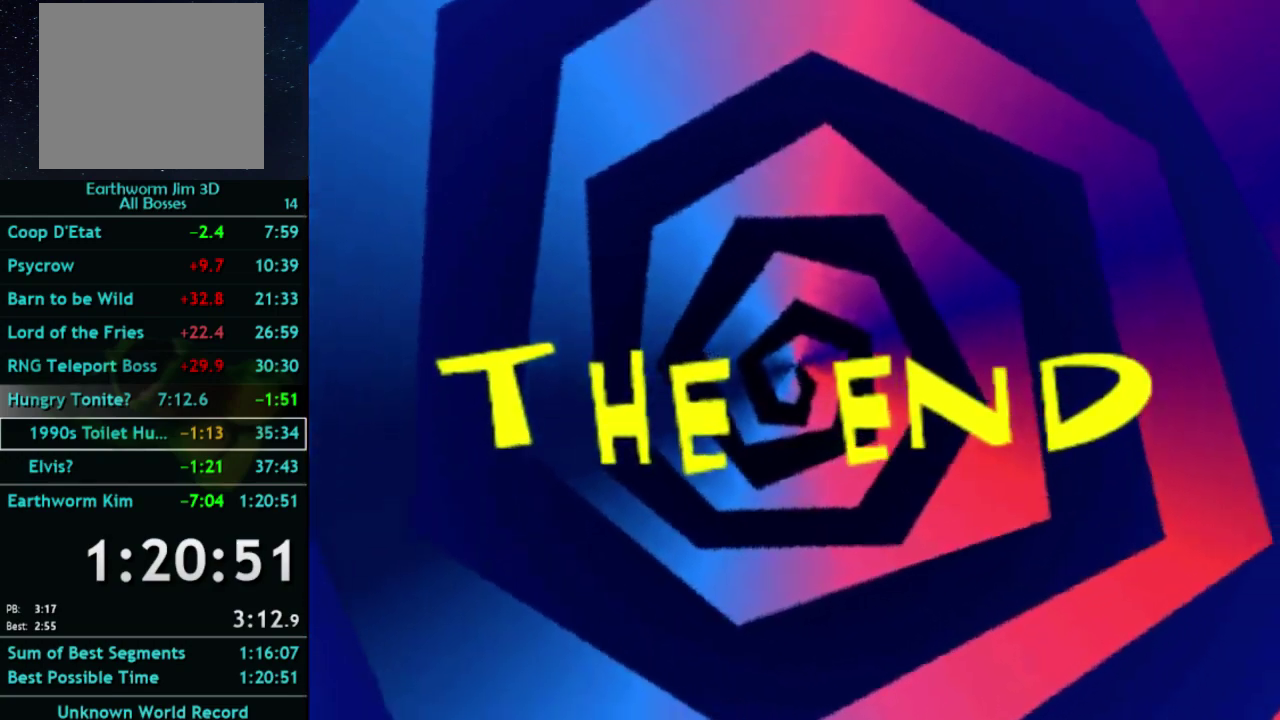
{"buttons": [], "left_stick": "center", "right_stick": "center", "events": [[133, "A", "down"], [200, "X", "up"], [400, "A", "up"], [433, "START", "down"], [500, "START", "up"]]}
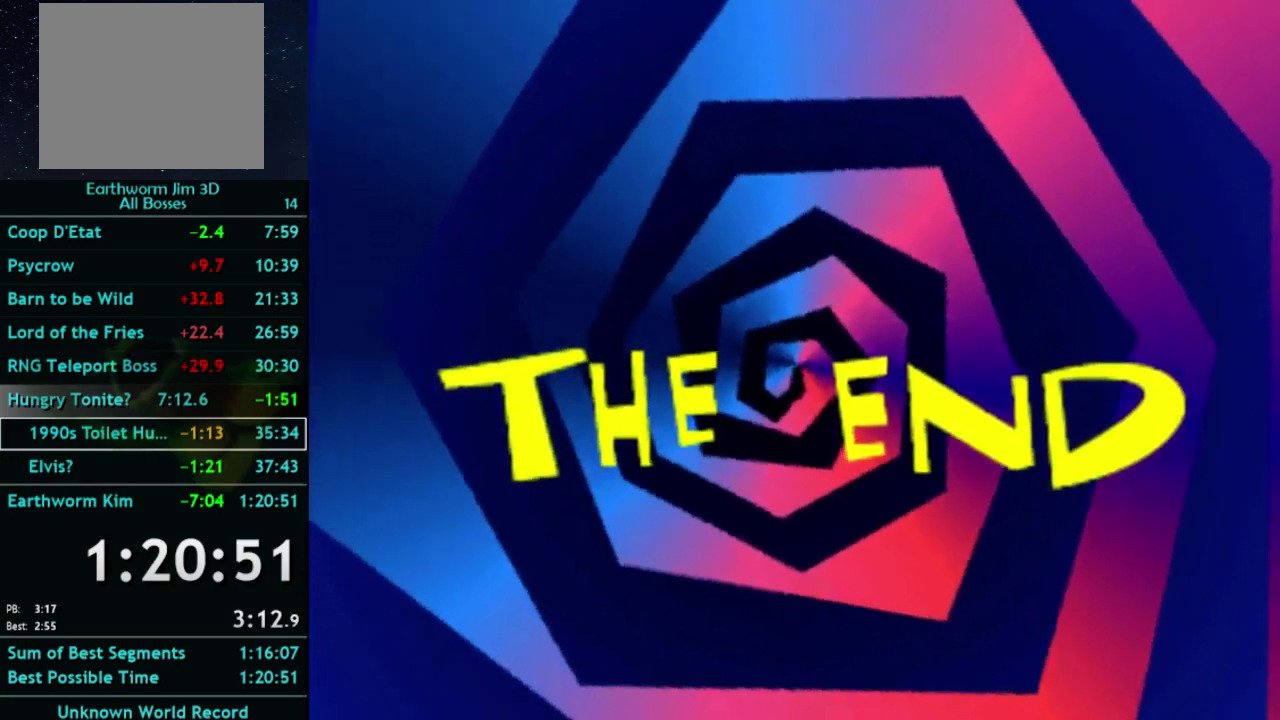
{"buttons": ["X"], "left_stick": "center", "right_stick": "center", "events": [[100, "A", "down"], [367, "X", "down"], [400, "A", "up"]]}
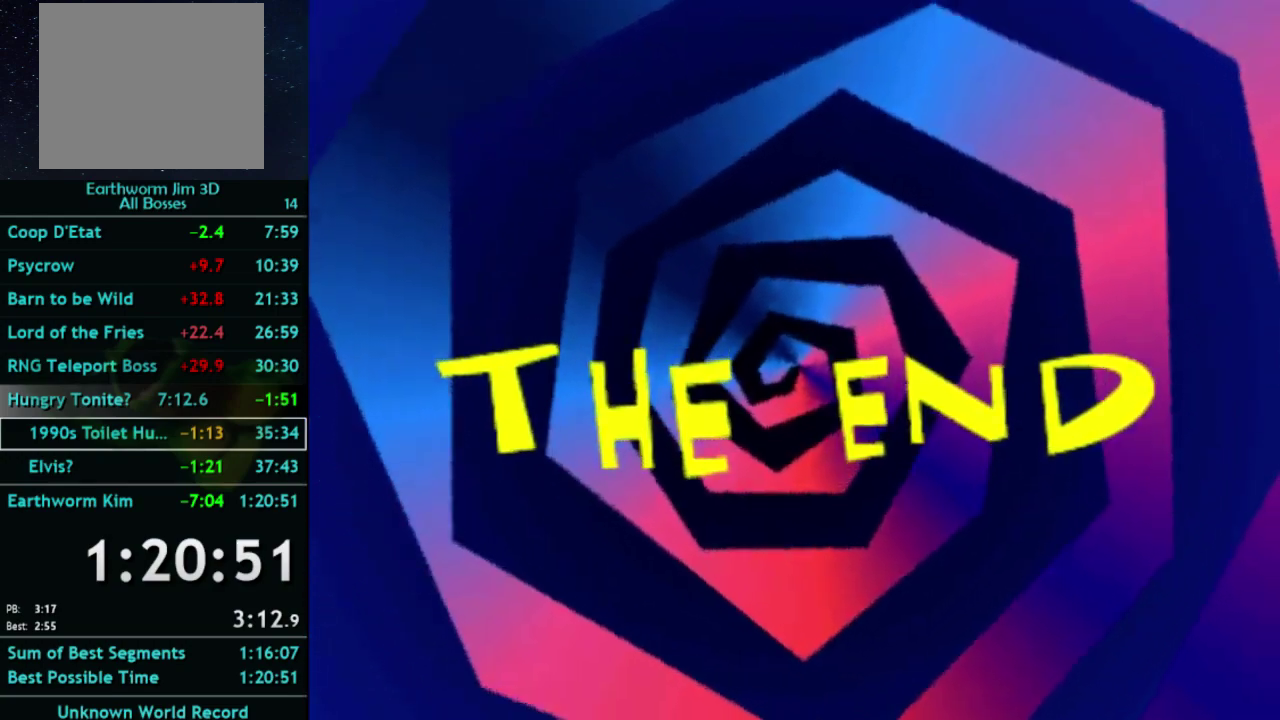
{"buttons": ["A", "X"], "left_stick": "center", "right_stick": "center", "events": [[67, "A", "down"], [100, "X", "up"], [200, "A", "up"], [300, "START", "down"], [467, "START", "up"], [467, "X", "down"], [500, "A", "down"]]}
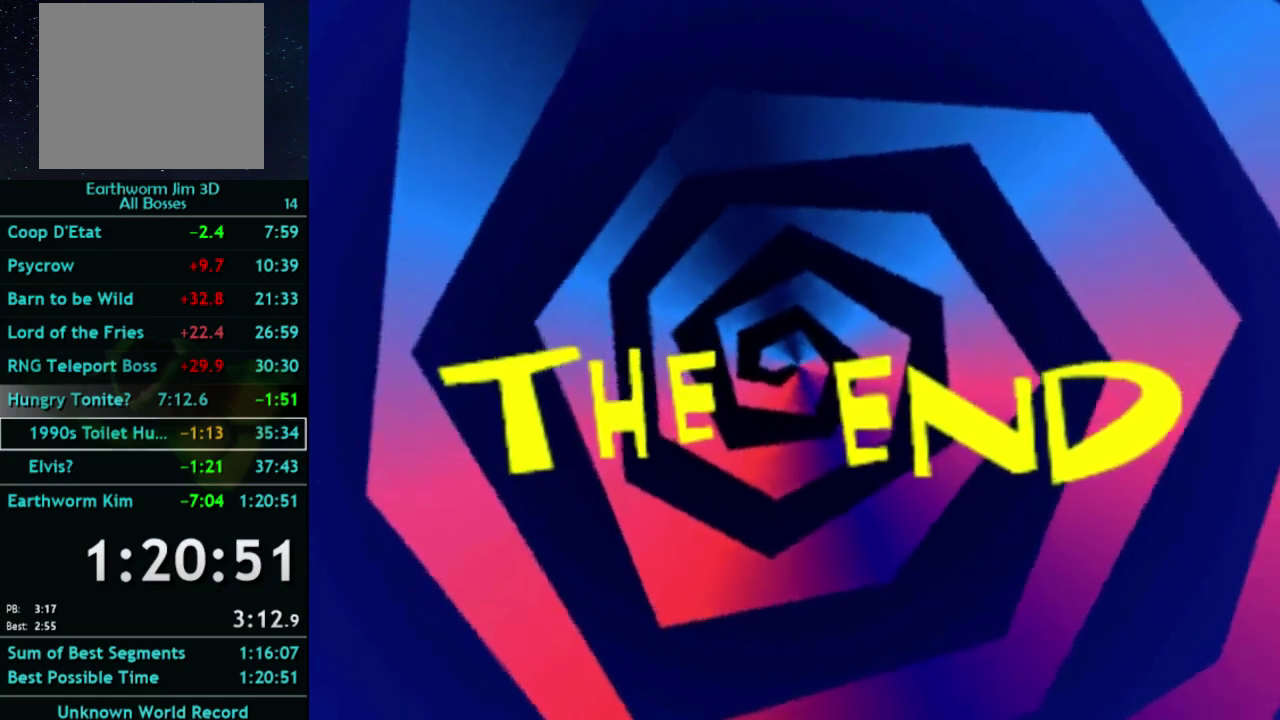
{"buttons": ["A", "X"], "left_stick": "center", "right_stick": "center", "events": [[100, "X", "up"], [200, "A", "up"], [300, "START", "down"], [467, "START", "up"], [467, "X", "down"], [500, "A", "down"]]}
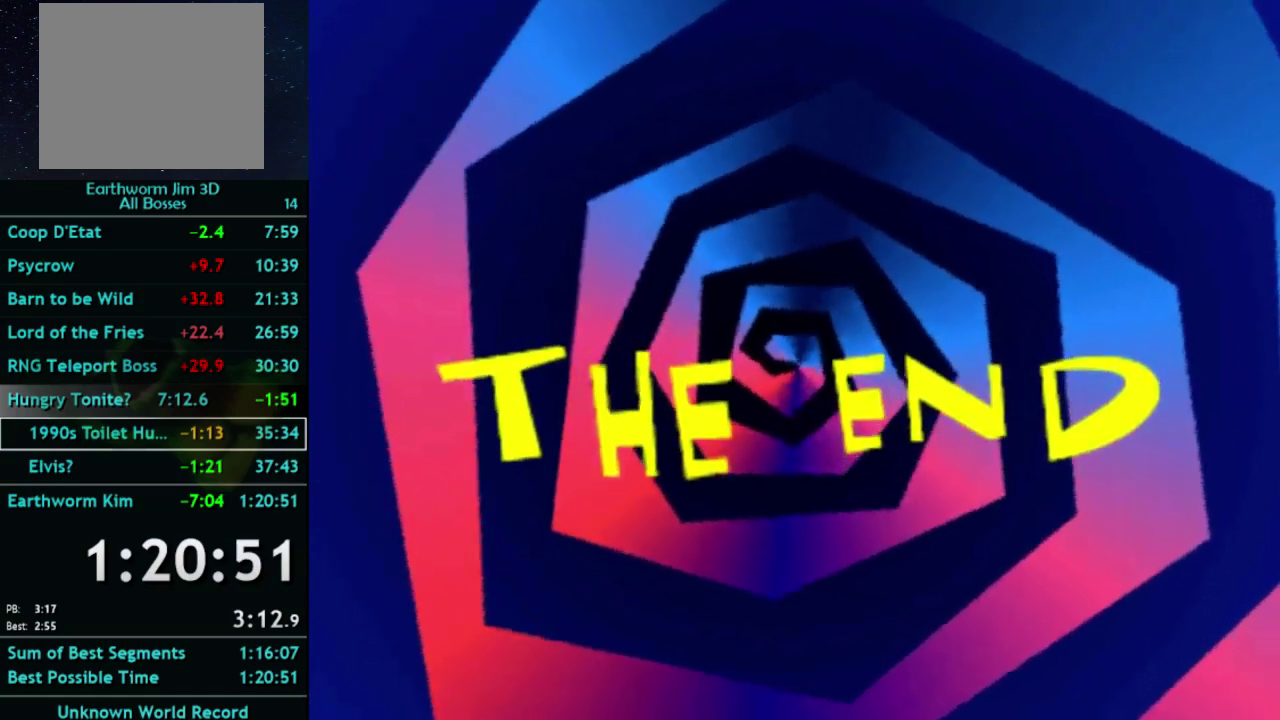
{"buttons": ["A", "X"], "left_stick": "center", "right_stick": "center", "events": [[67, "X", "up"], [233, "A", "up"], [367, "X", "down"], [467, "A", "down"]]}
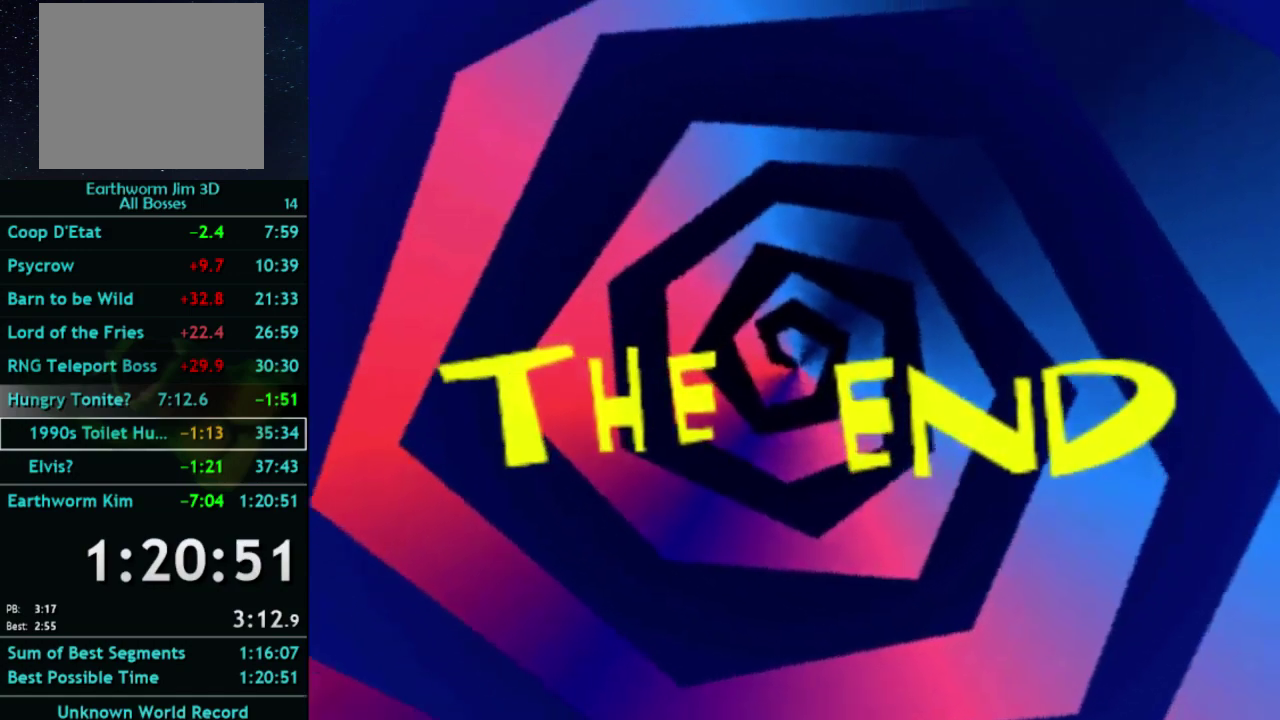
{"buttons": ["X"], "left_stick": "center", "right_stick": "center", "events": [[33, "X", "up"], [133, "A", "up"], [367, "X", "down"]]}
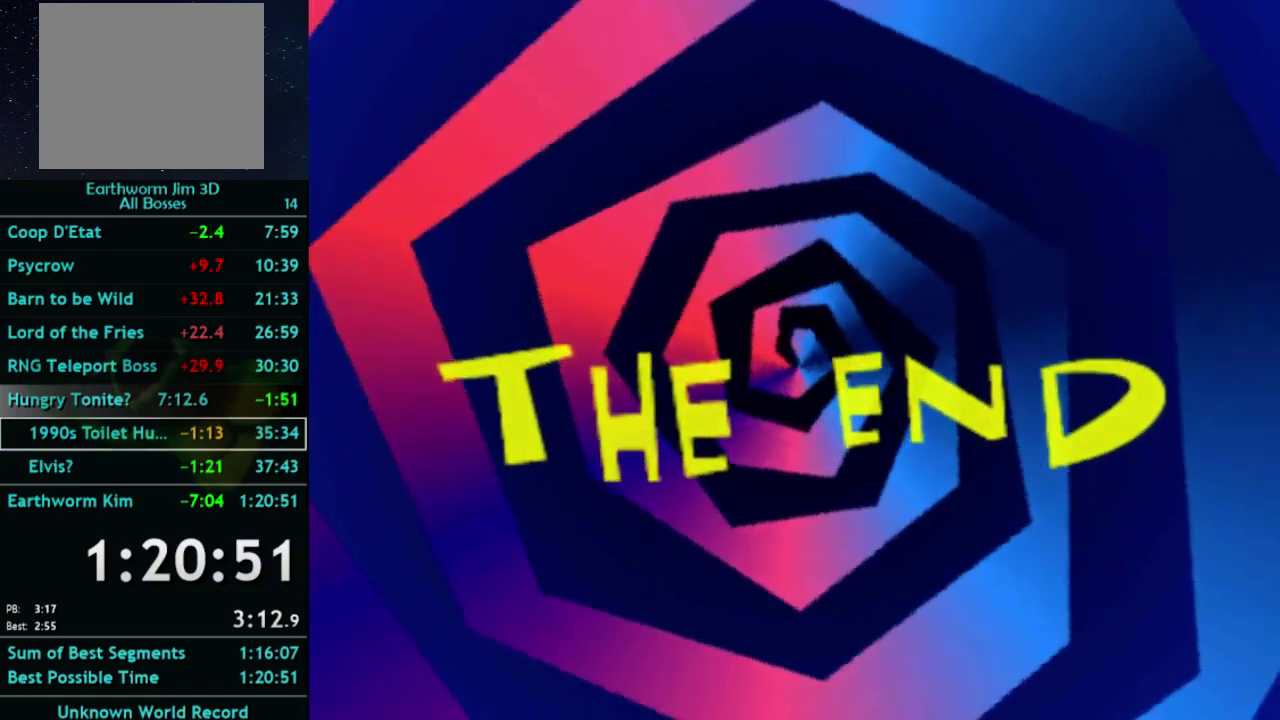
{"buttons": [], "left_stick": "center", "right_stick": "center", "events": [[33, "A", "down"], [100, "X", "up"], [200, "A", "up"]]}
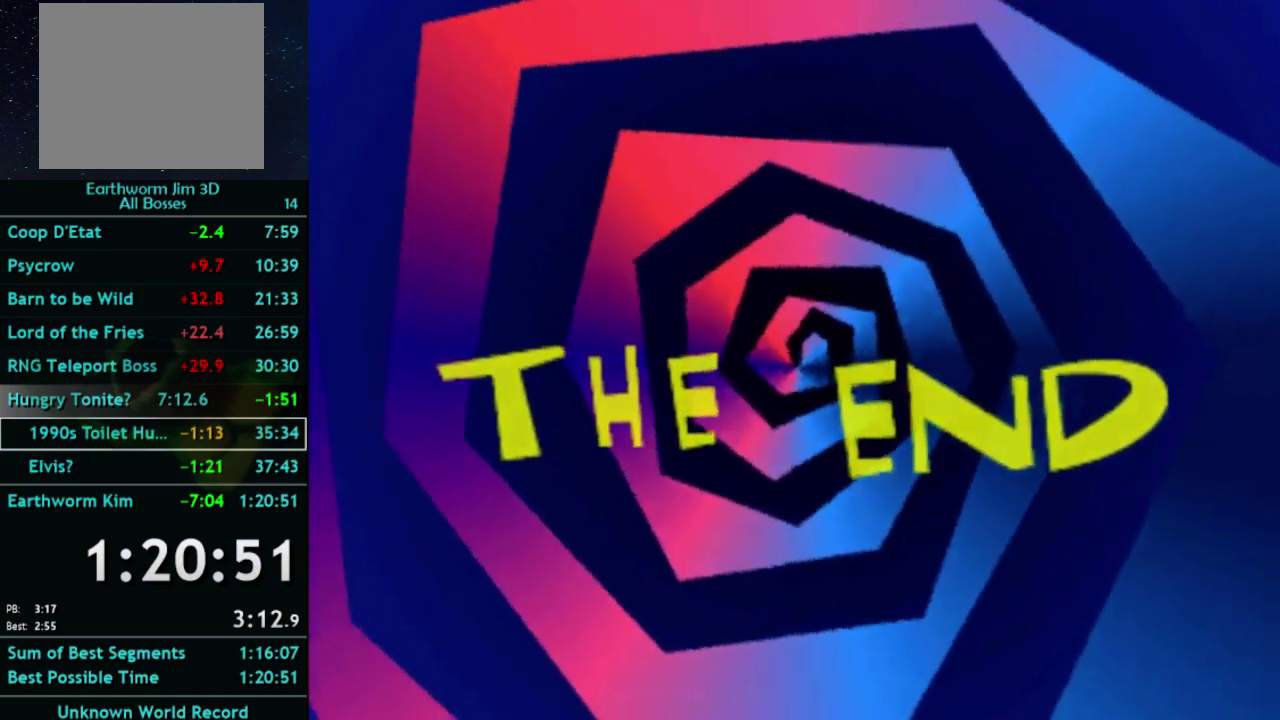
{"buttons": [], "left_stick": "center", "right_stick": "center", "events": [[133, "X", "down"], [233, "A", "down"], [300, "X", "up"], [333, "A", "up"]]}
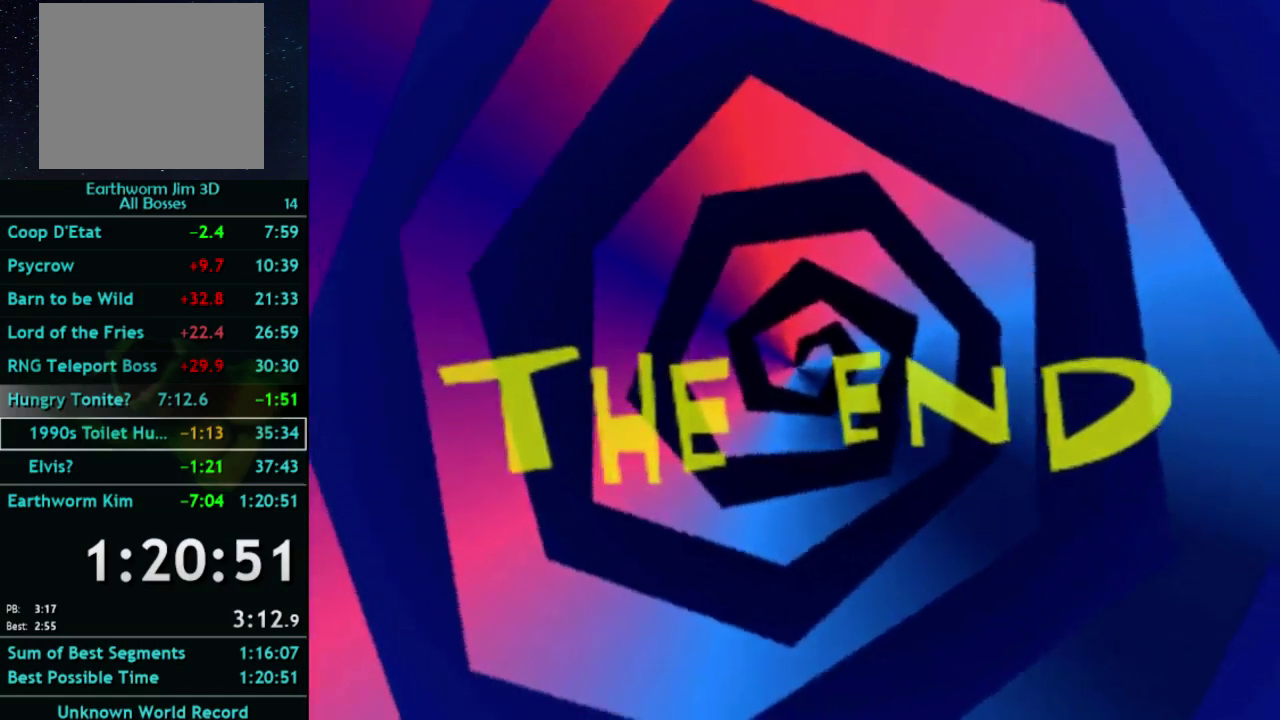
{"buttons": ["A"], "left_stick": "center", "right_stick": "center", "events": [[333, "X", "down"], [500, "A", "down"], [500, "X", "up"]]}
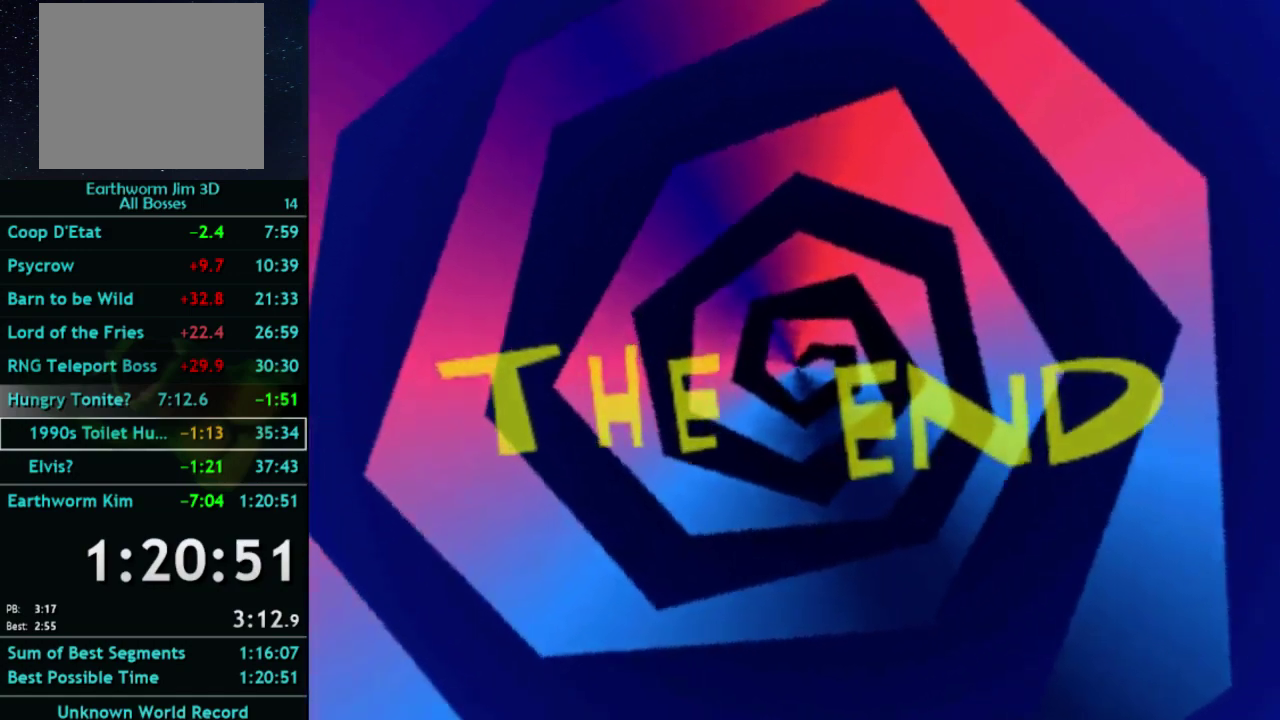
{"buttons": [], "left_stick": "center", "right_stick": "center", "events": [[100, "A", "up"], [267, "X", "down"], [300, "A", "down"], [367, "X", "up"], [400, "A", "up"]]}
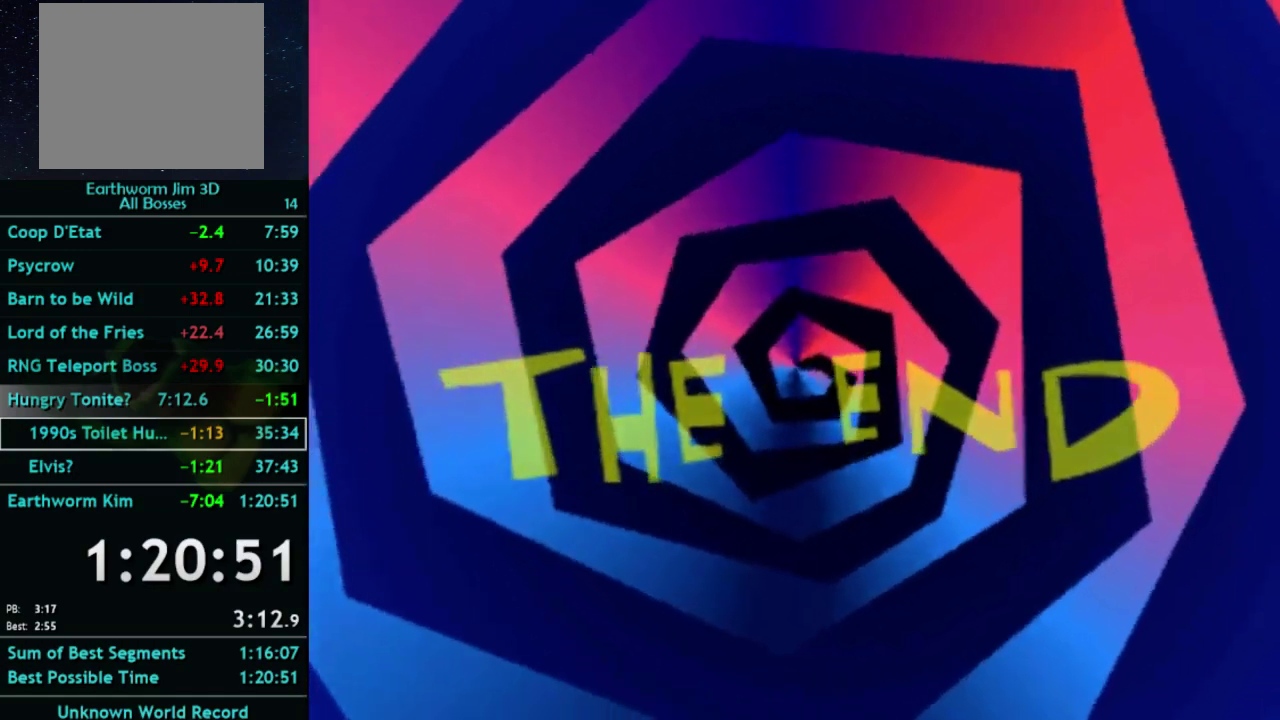
{"buttons": [], "left_stick": "center", "right_stick": "center", "events": [[100, "X", "down"], [200, "A", "down"], [267, "X", "up"], [300, "A", "up"]]}
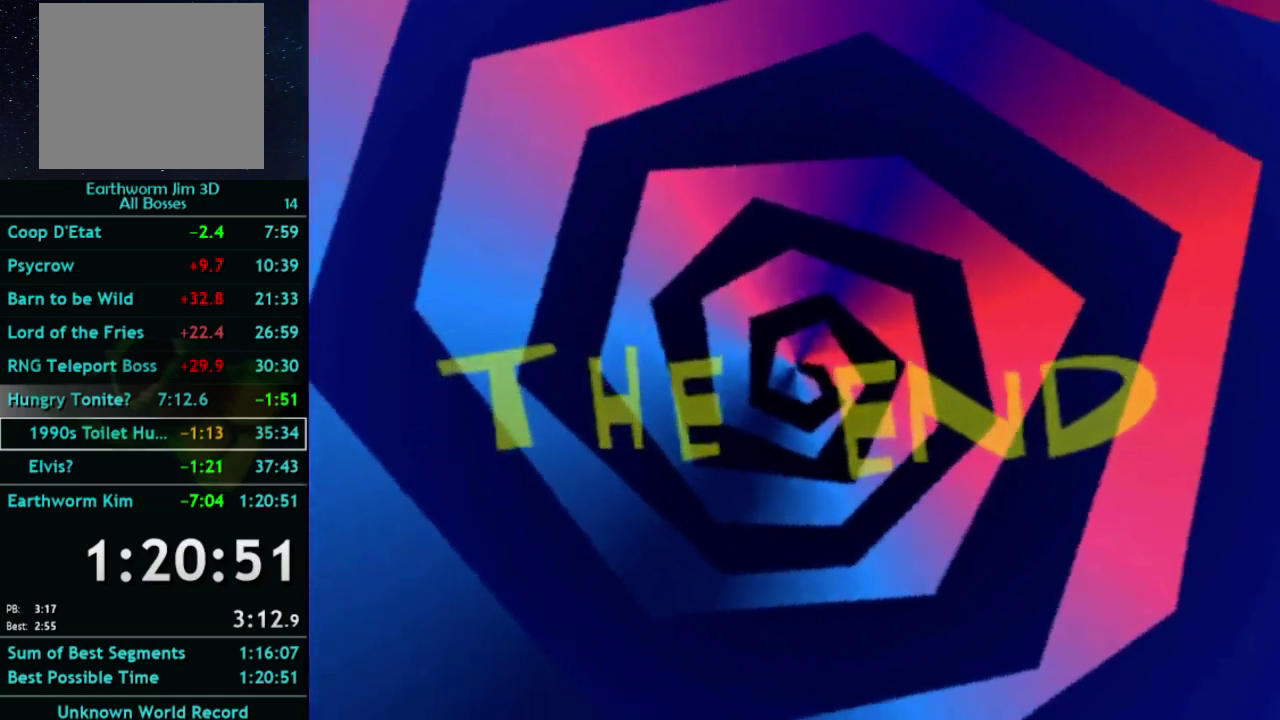
{"buttons": [], "left_stick": "center", "right_stick": "center", "events": [[100, "A", "down"], [267, "A", "up"]]}
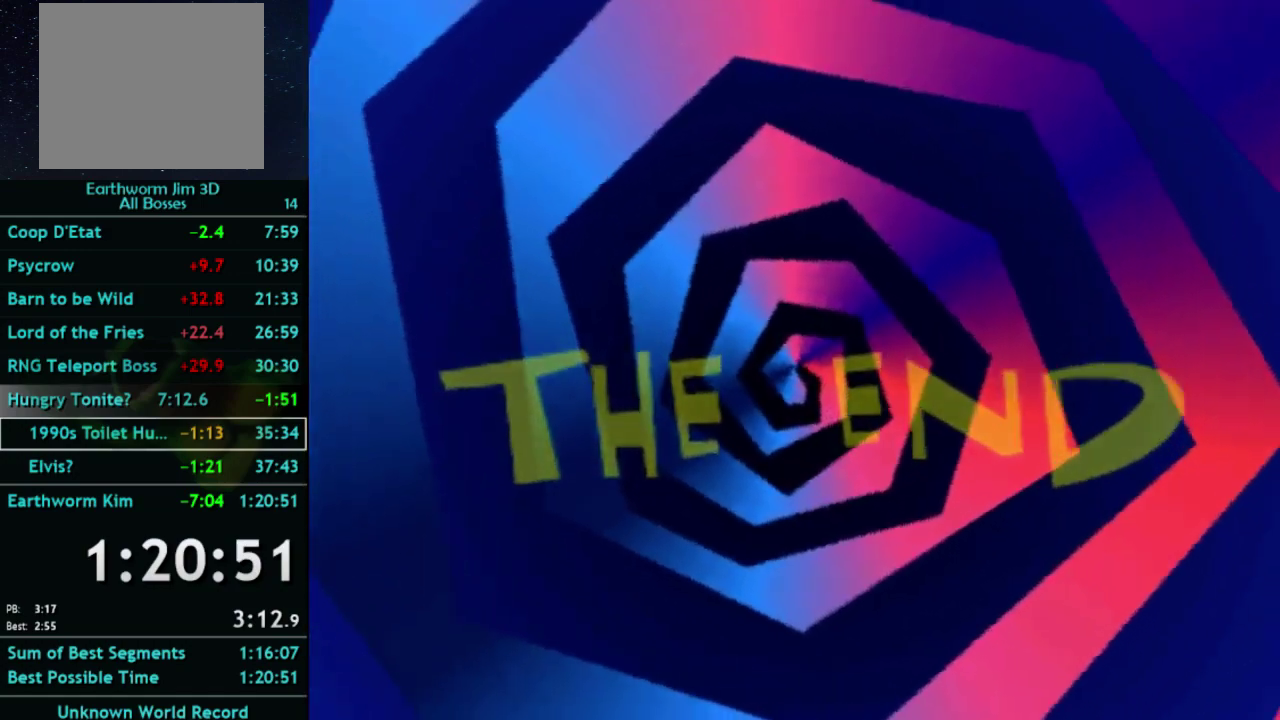
{"buttons": [], "left_stick": "center", "right_stick": "center", "events": []}
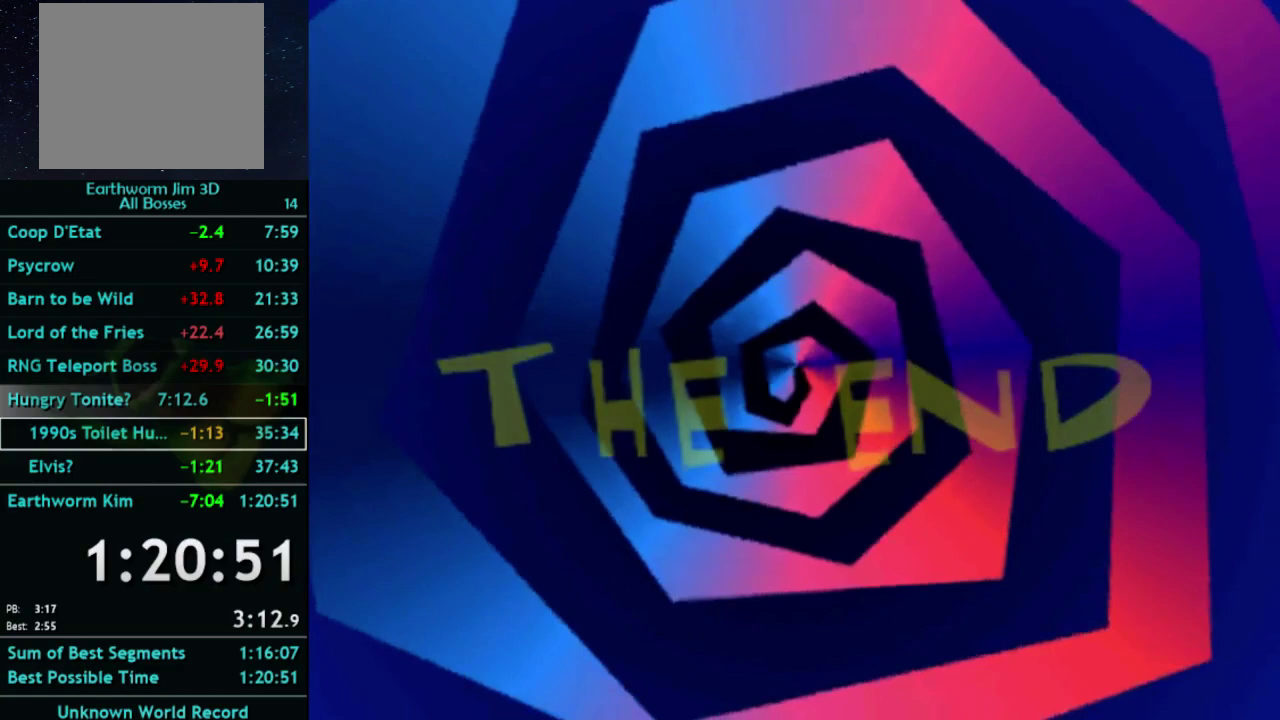
{"buttons": [], "left_stick": "center", "right_stick": "center", "events": []}
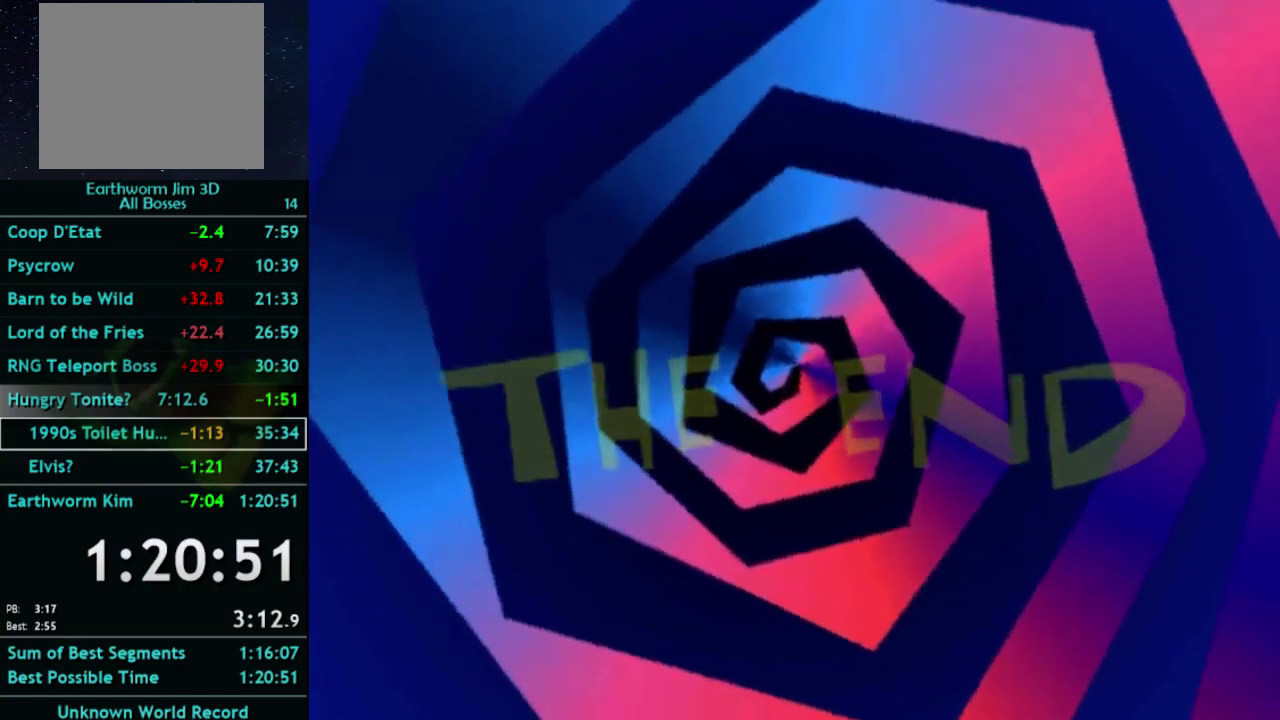
{"buttons": [], "left_stick": "center", "right_stick": "center", "events": []}
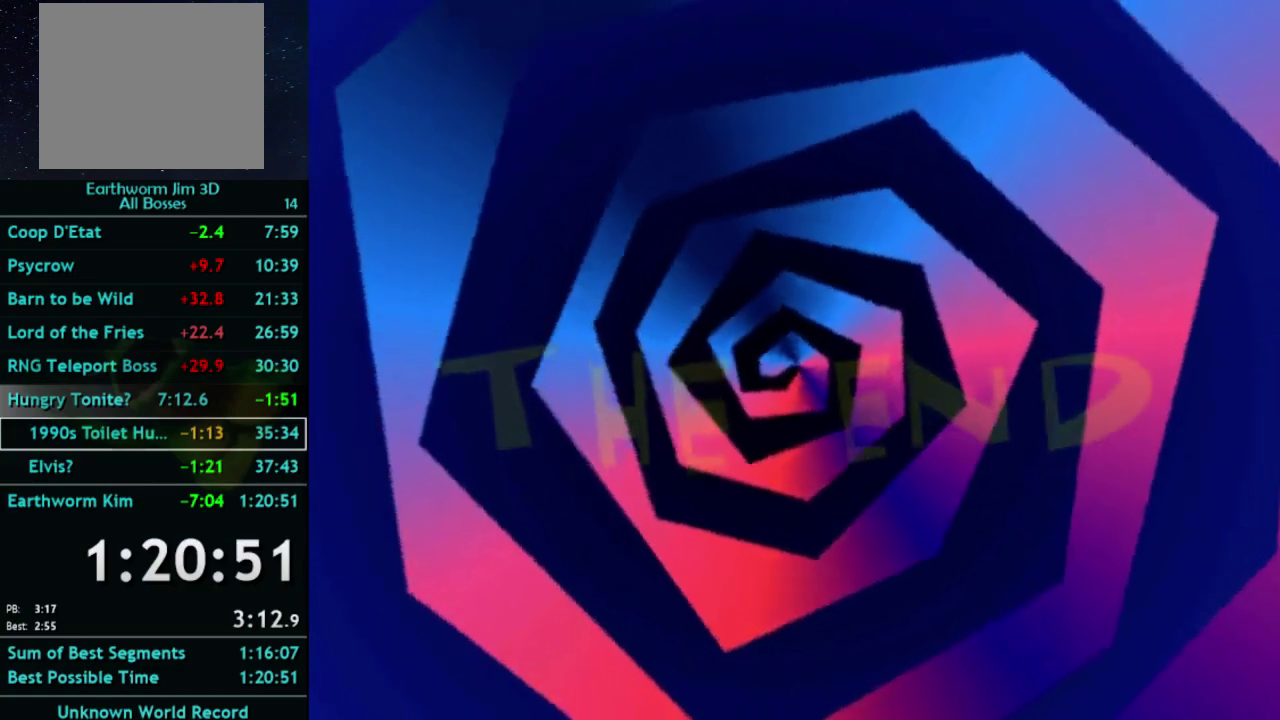
{"buttons": [], "left_stick": "center", "right_stick": "center", "events": []}
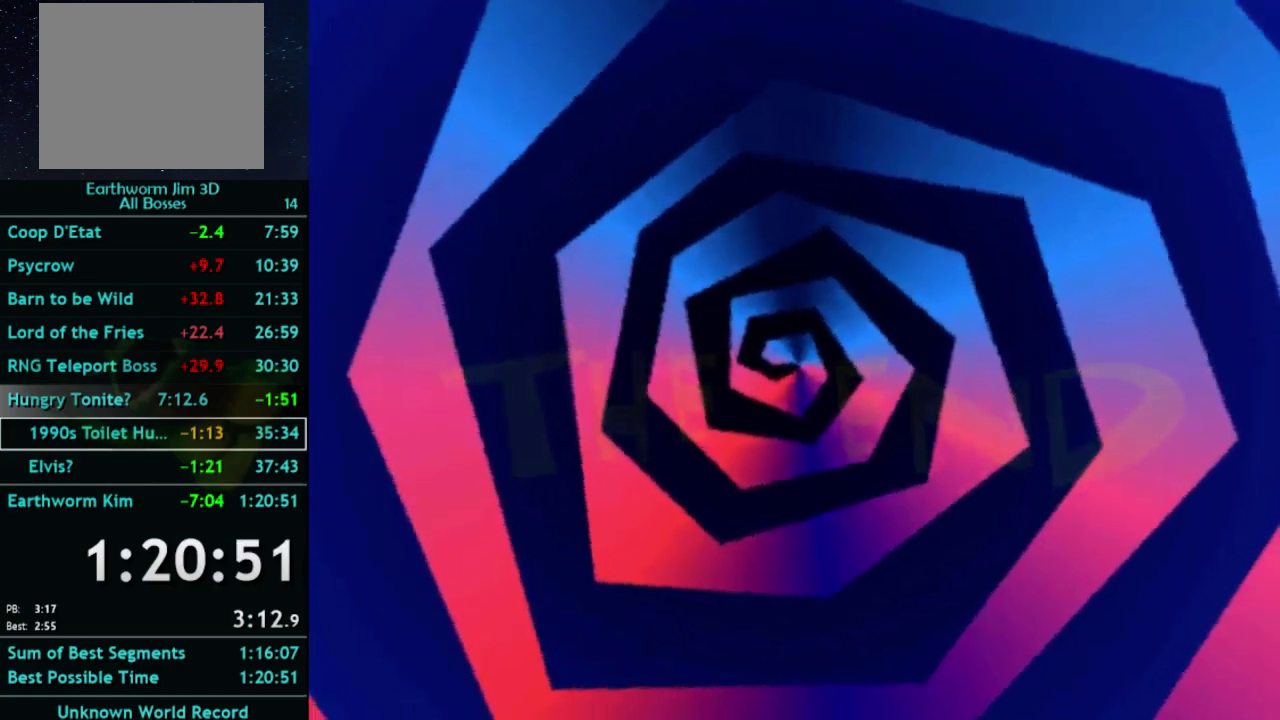
{"buttons": [], "left_stick": "center", "right_stick": "center", "events": []}
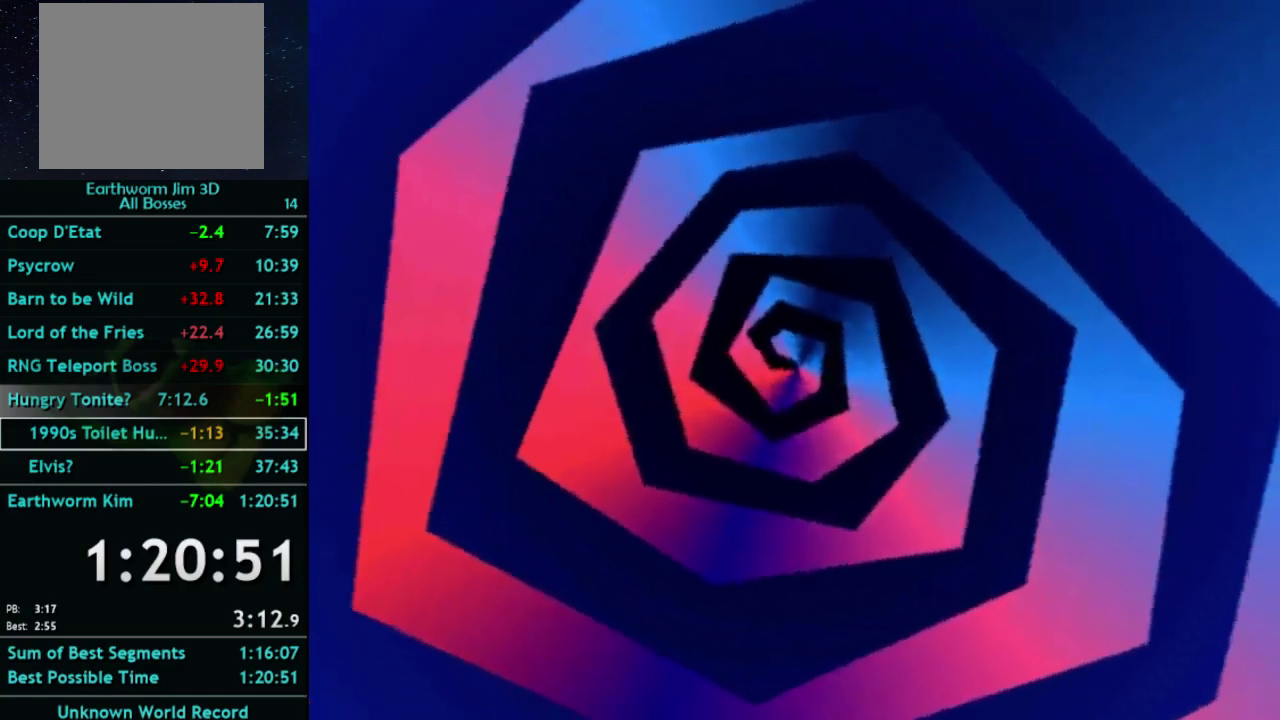
{"buttons": [], "left_stick": "center", "right_stick": "center", "events": []}